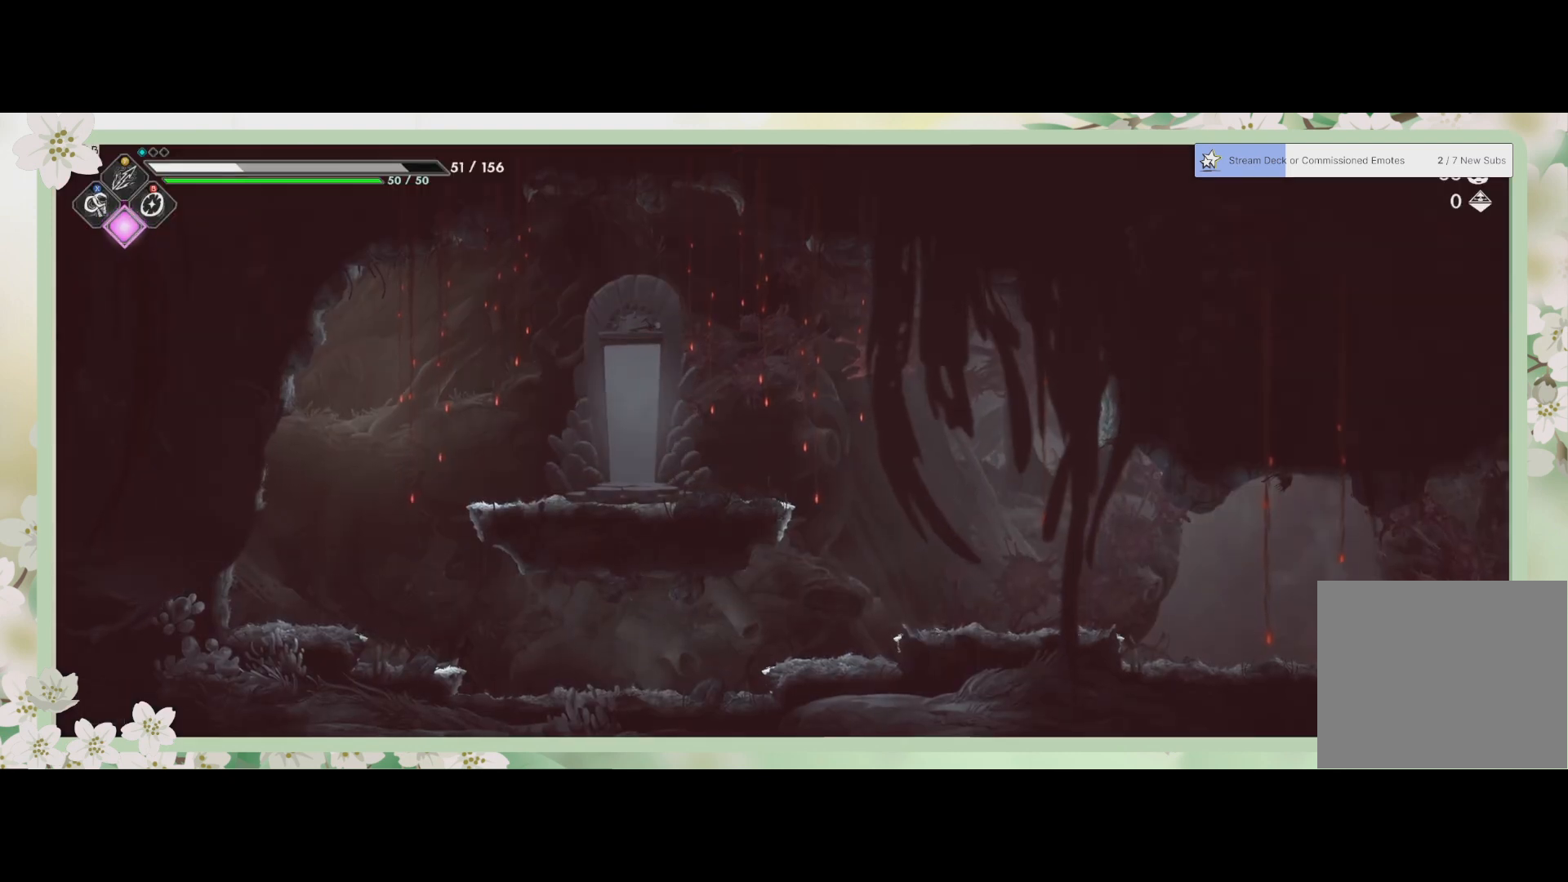
Gameplay with a controller (PlayStation layout); each line is a JSON object with the inputs held at the frame after it. "events" lists button and stick changes between this image and that frame as [ms after this image, input, new state], when the widget could be followed in between. Not read: right_stick.
{"buttons": [], "left_stick": "center", "events": [[333, "left_stick", "right"], [467, "left_stick", "center"]]}
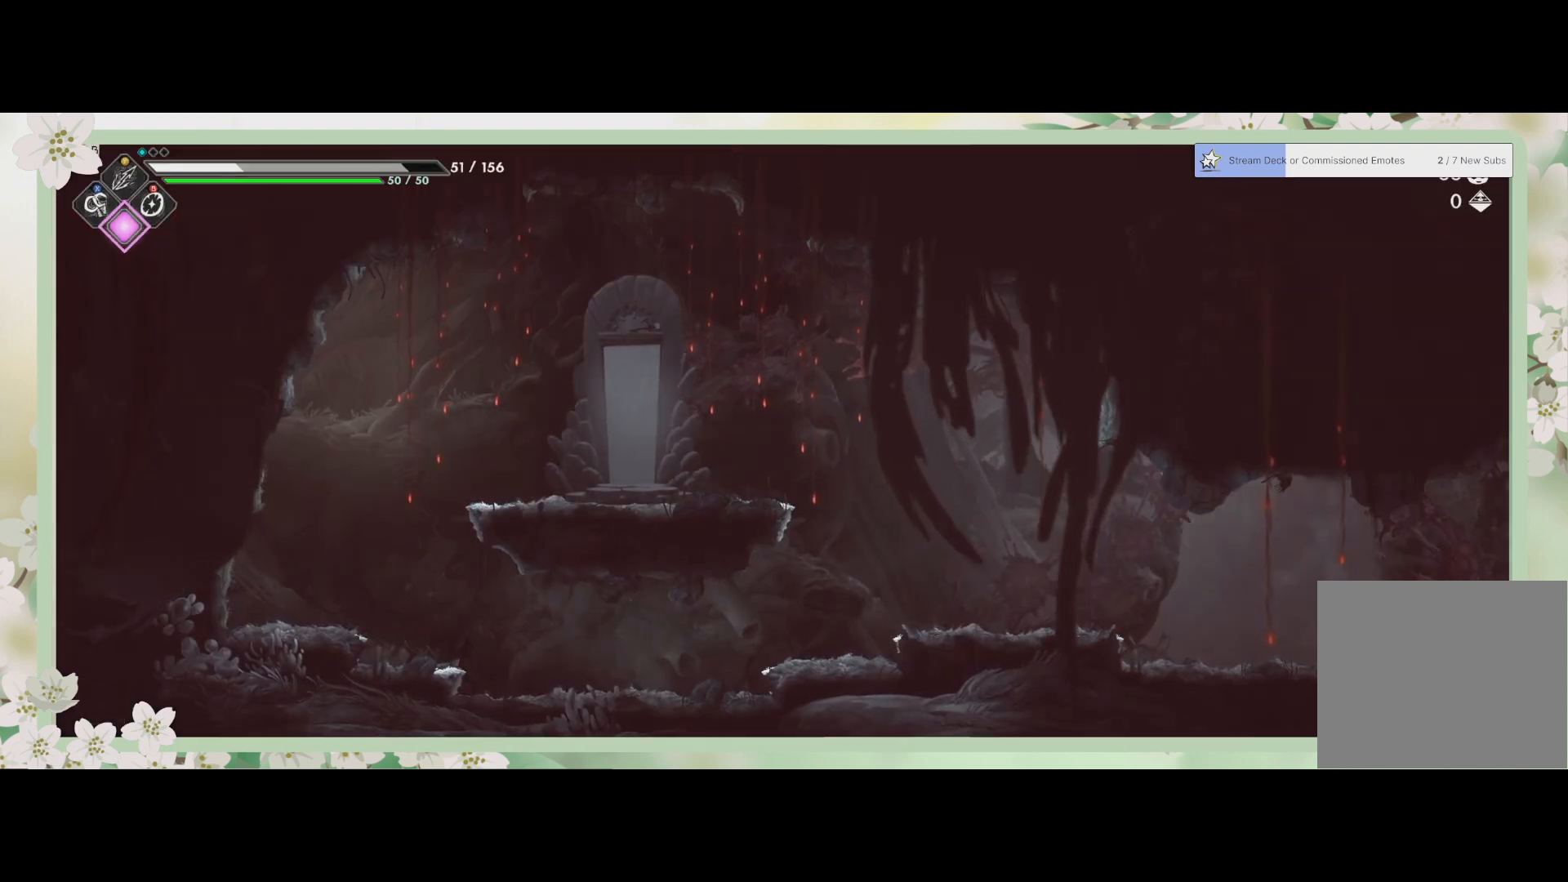
{"buttons": [], "left_stick": "right", "events": [[467, "left_stick", "right"]]}
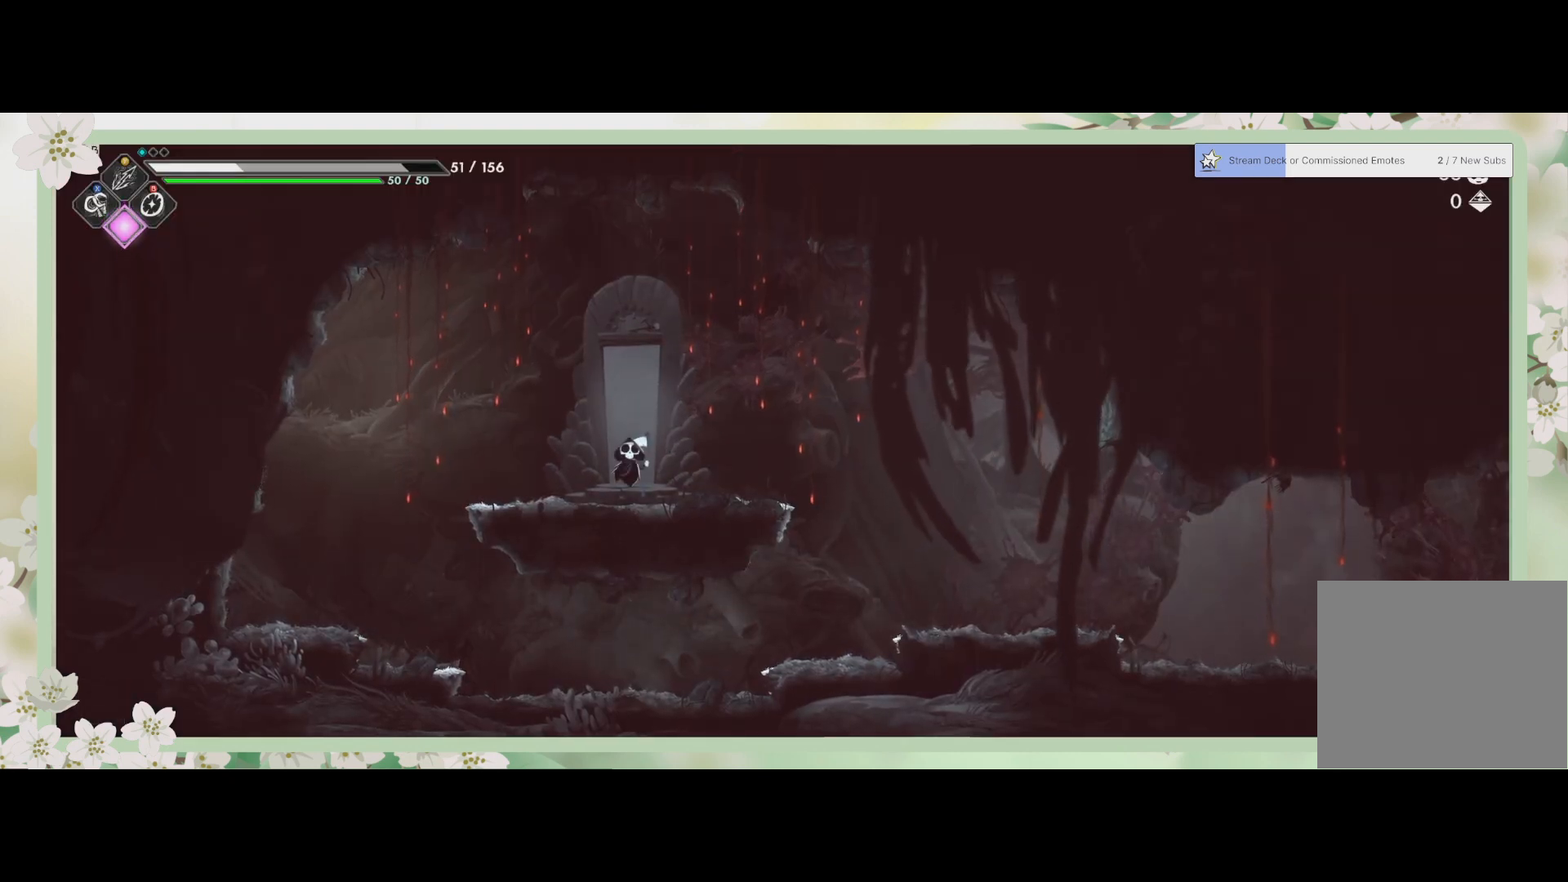
{"buttons": [], "left_stick": "right", "events": []}
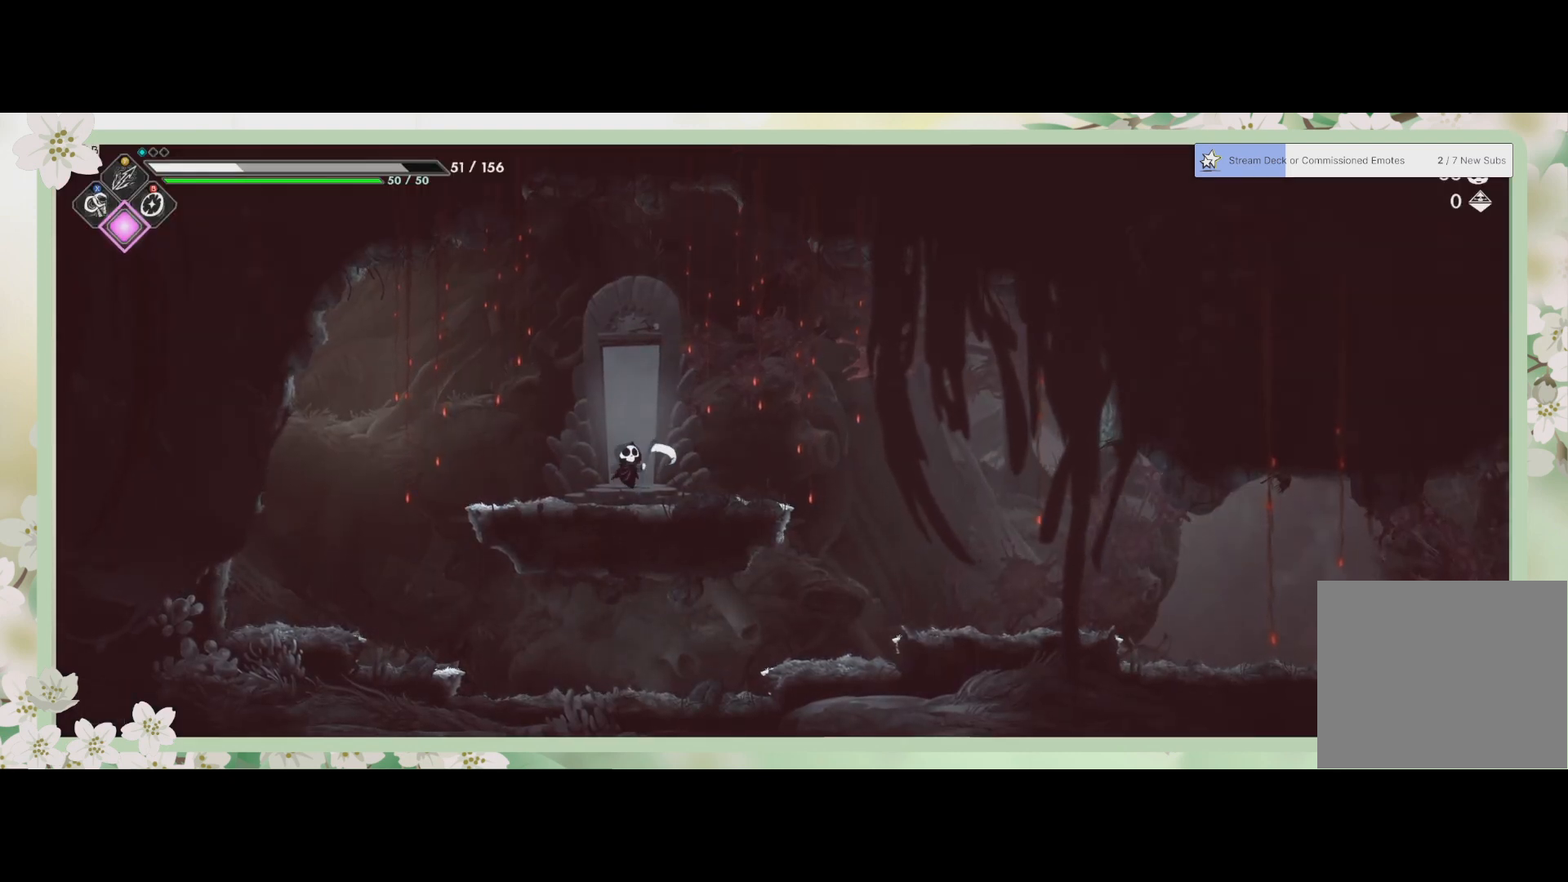
{"buttons": [], "left_stick": "right", "events": [[200, "R2", "down"], [367, "R2", "up"]]}
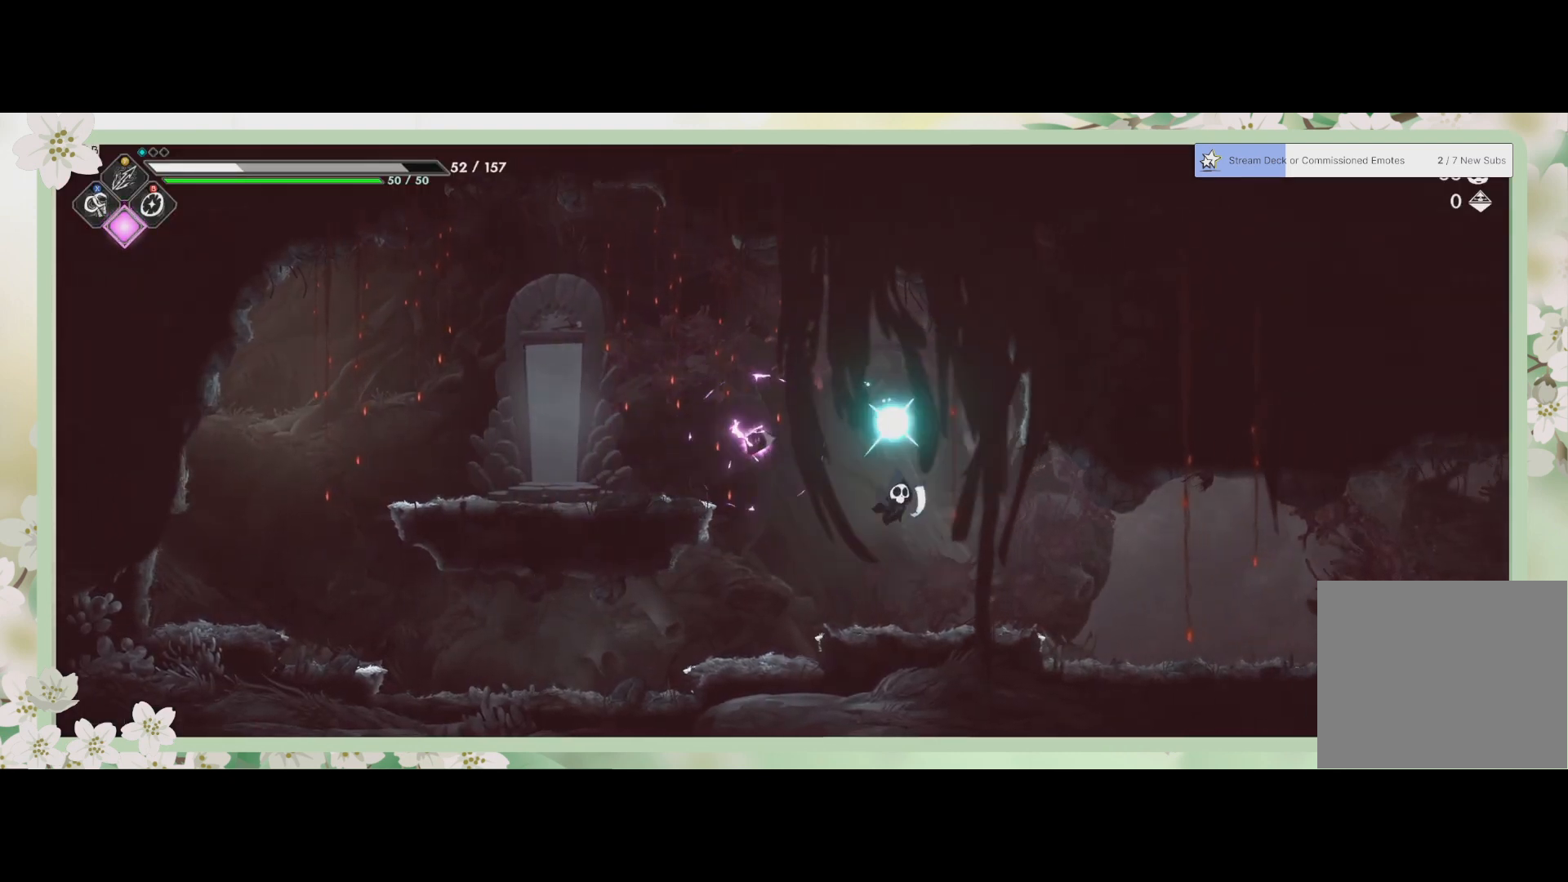
{"buttons": [], "left_stick": "right", "events": []}
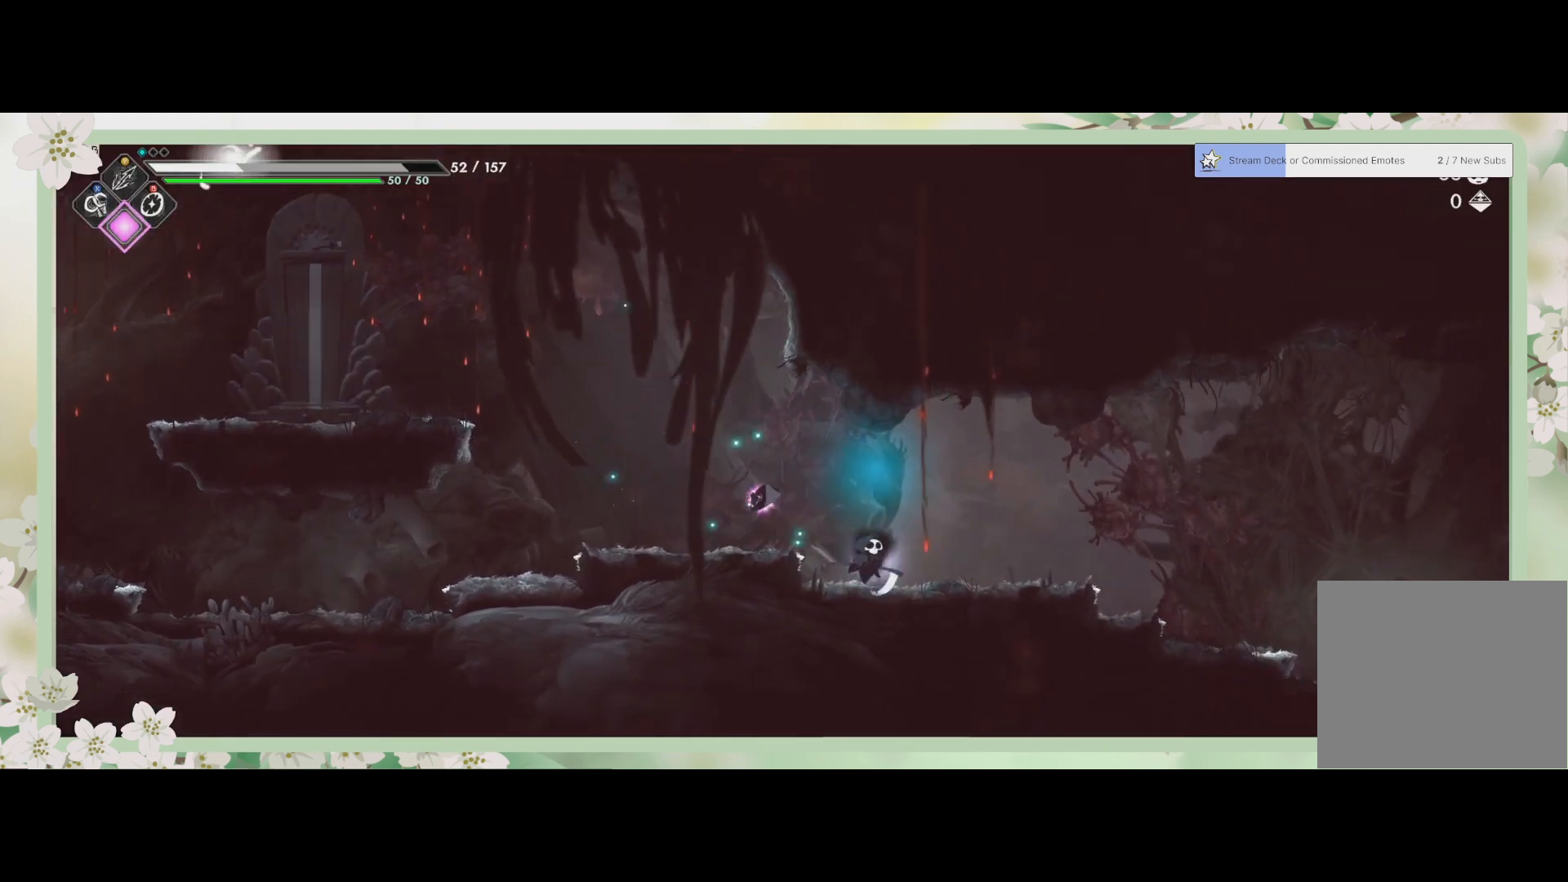
{"buttons": [], "left_stick": "right", "events": [[100, "R2", "down"], [333, "R2", "up"]]}
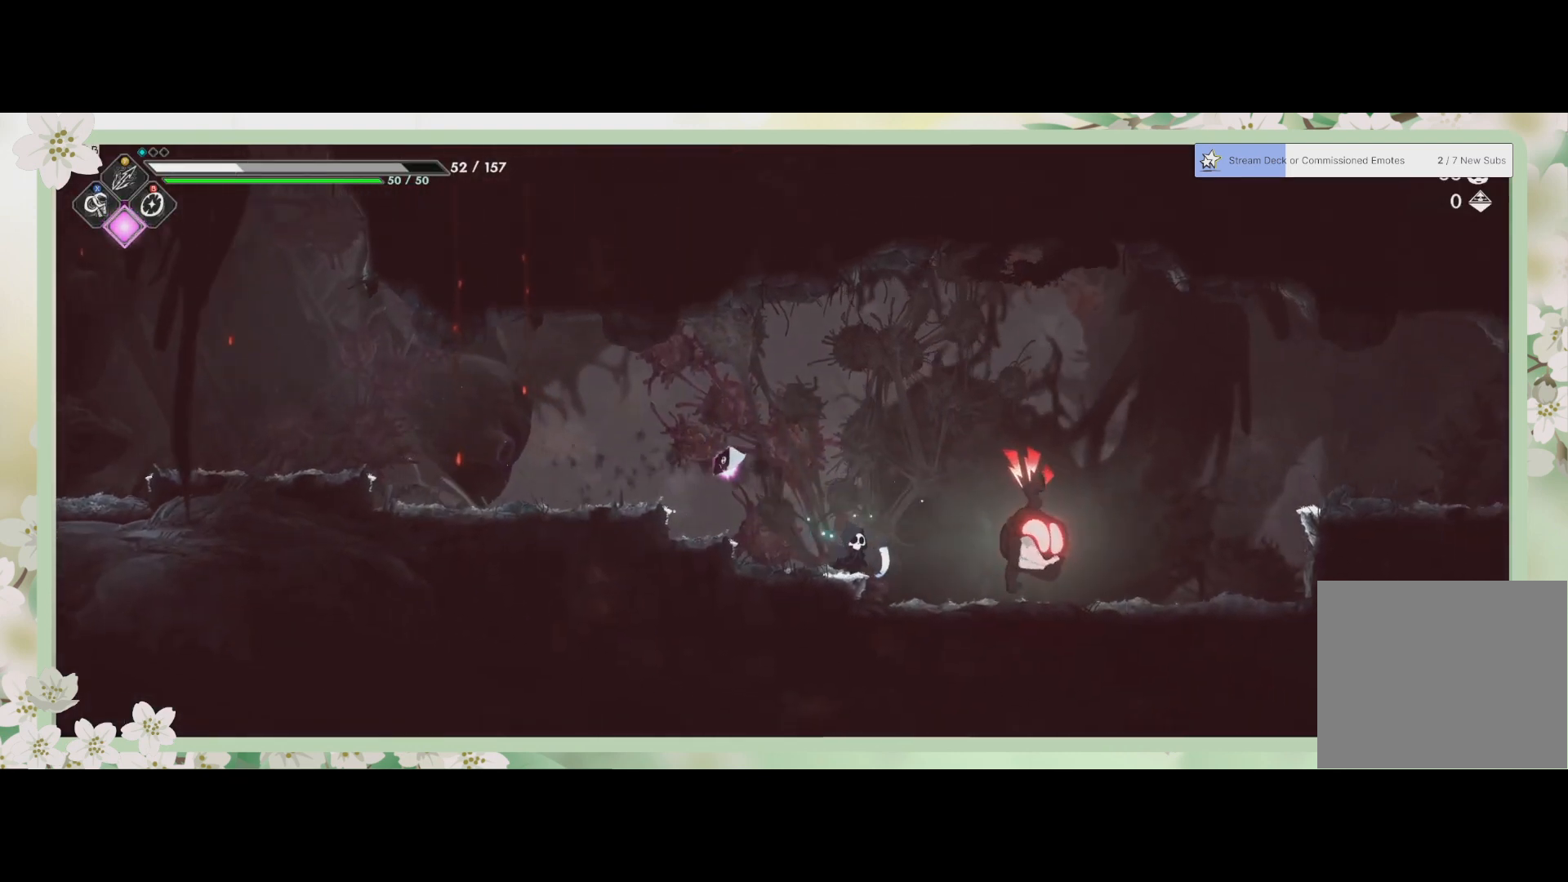
{"buttons": ["SQUARE"], "left_stick": "center", "events": [[100, "SQUARE", "down"], [233, "SQUARE", "up"], [233, "left_stick", "center"], [300, "SQUARE", "down"], [400, "SQUARE", "up"], [467, "SQUARE", "down"]]}
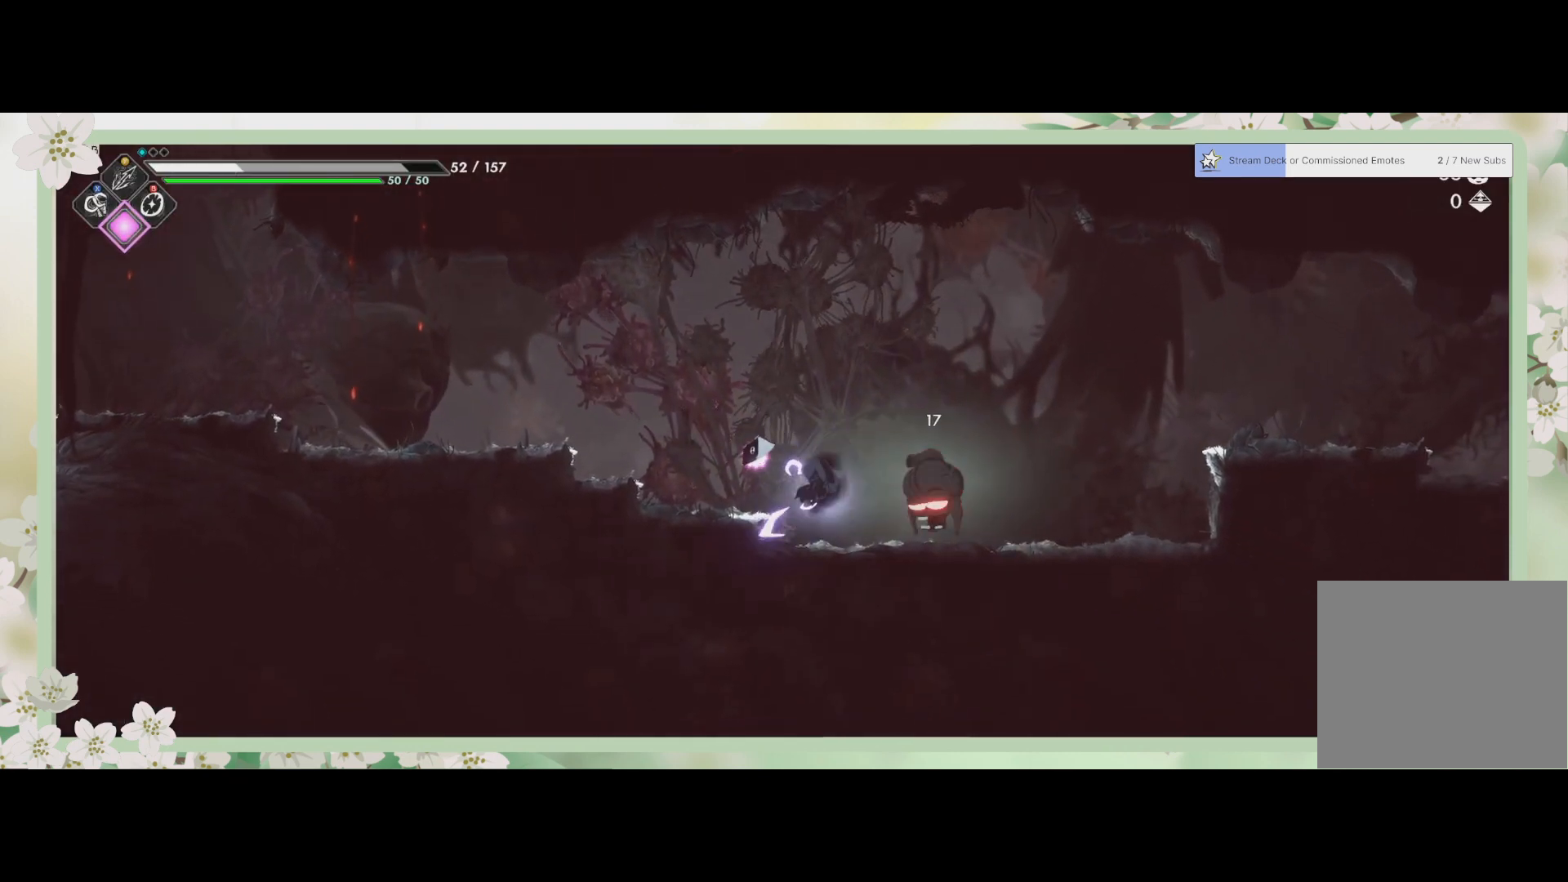
{"buttons": [], "left_stick": "center", "events": [[33, "SQUARE", "up"], [133, "SQUARE", "down"], [200, "SQUARE", "up"], [267, "SQUARE", "down"], [333, "SQUARE", "up"], [433, "SQUARE", "down"], [500, "SQUARE", "up"]]}
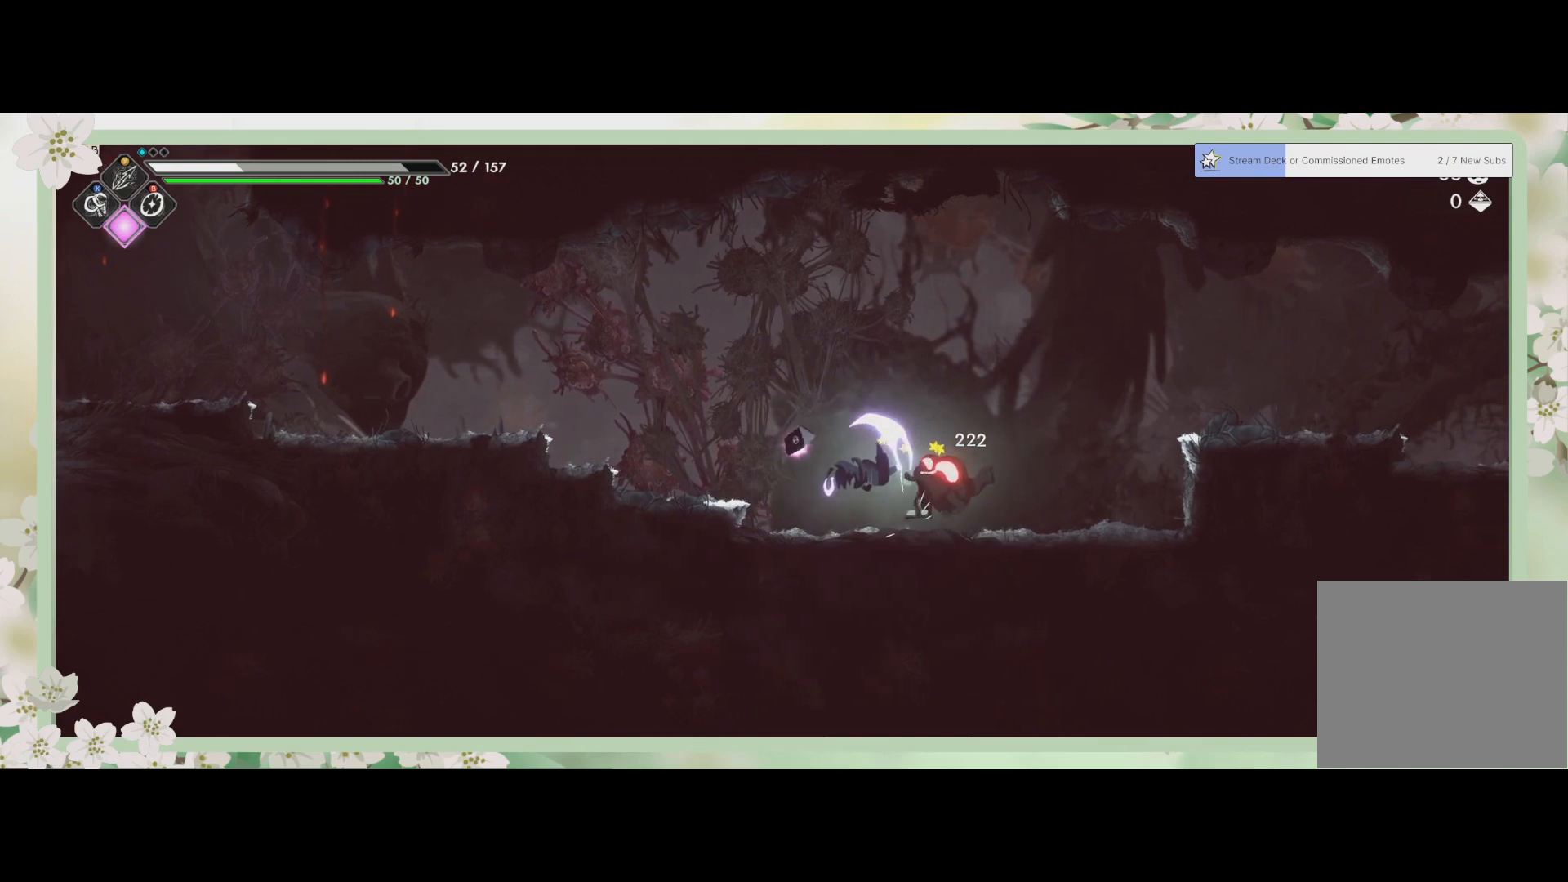
{"buttons": [], "left_stick": "right", "events": [[100, "SQUARE", "down"], [200, "SQUARE", "up"], [267, "SQUARE", "down"], [267, "left_stick", "right"], [333, "SQUARE", "up"], [400, "SQUARE", "down"], [433, "left_stick", "center"], [467, "SQUARE", "up"], [500, "left_stick", "right"]]}
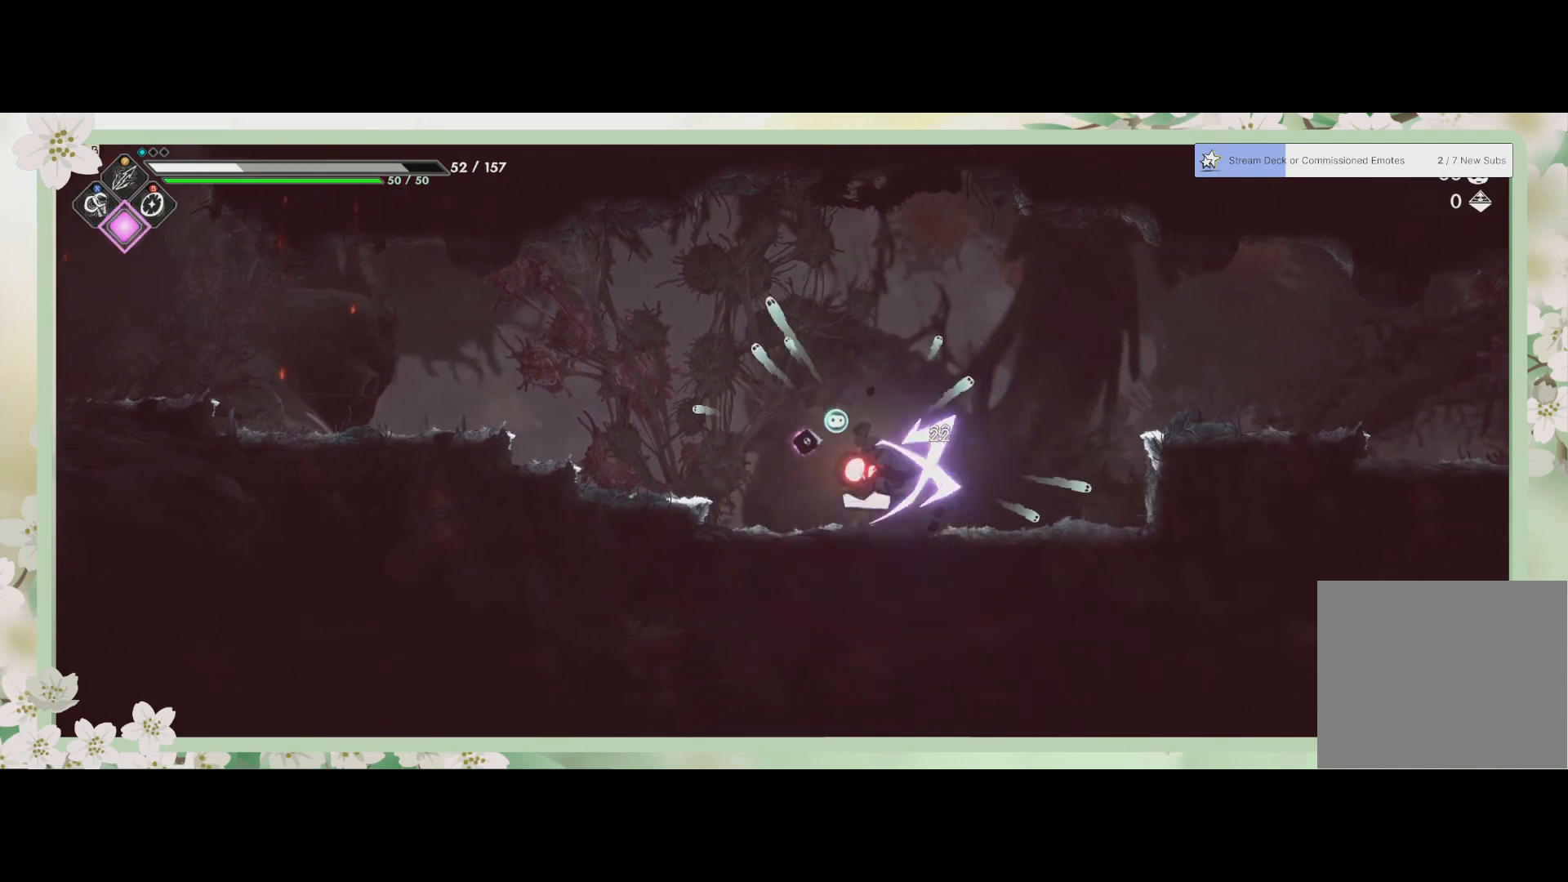
{"buttons": ["CROSS"], "left_stick": "right", "events": [[433, "CROSS", "down"]]}
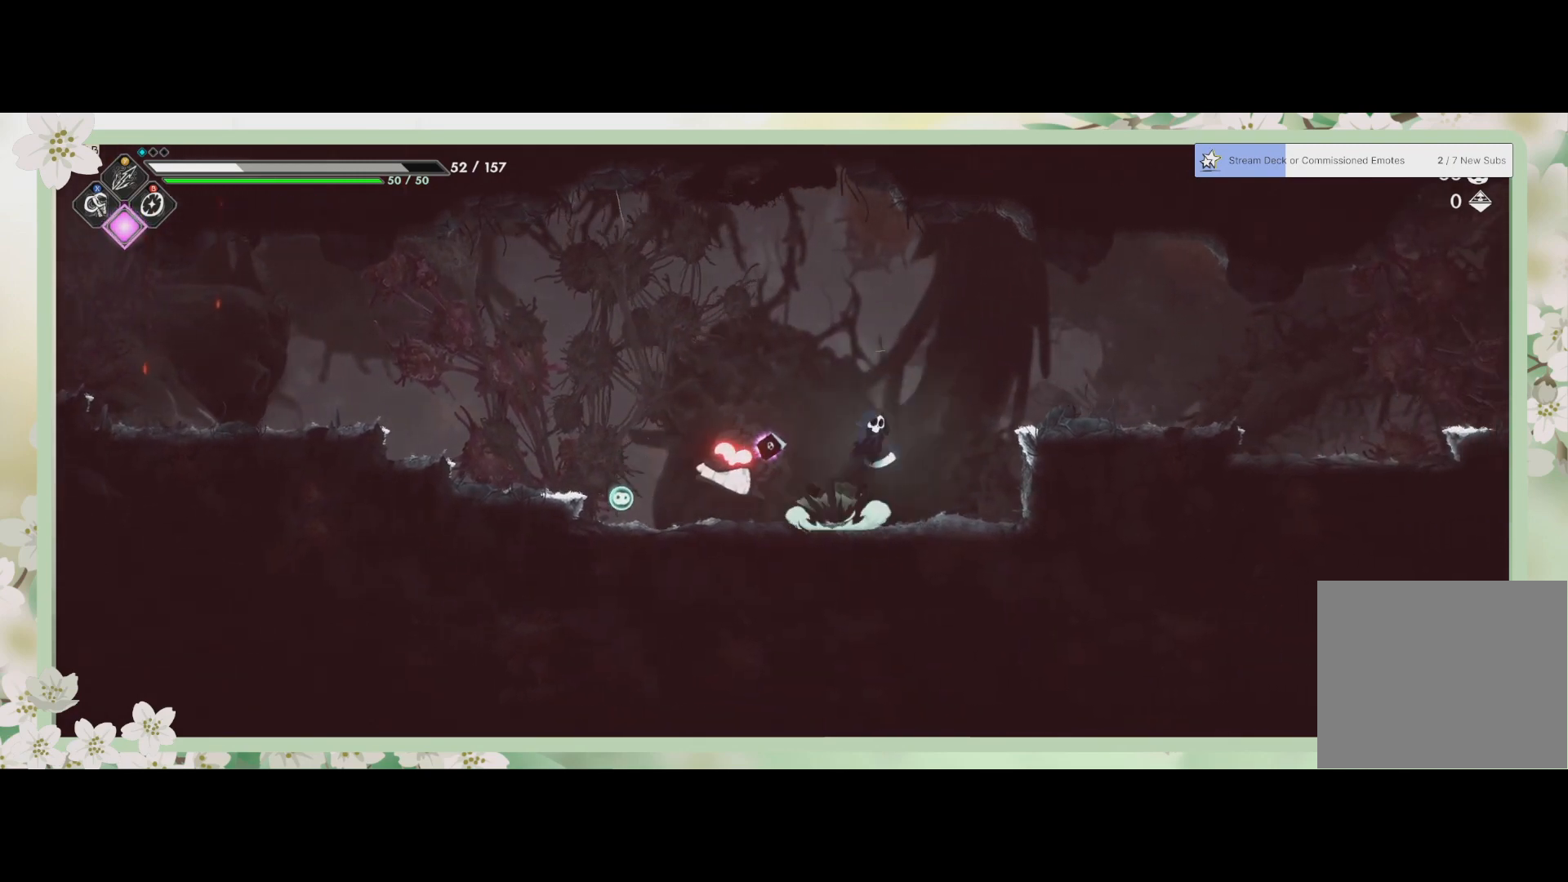
{"buttons": [], "left_stick": "right", "events": [[167, "CROSS", "up"]]}
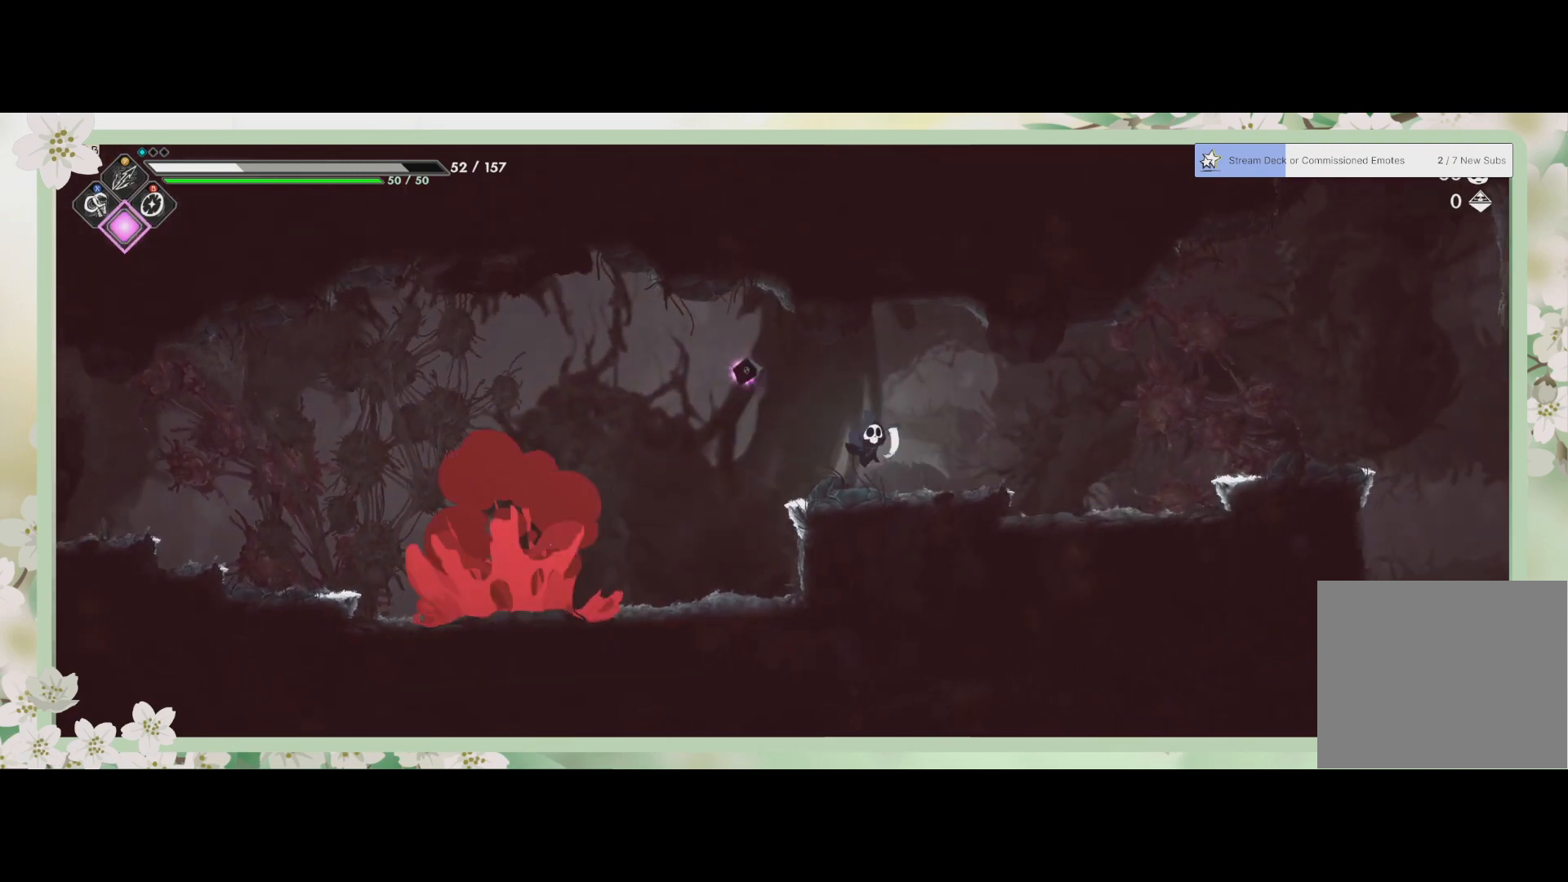
{"buttons": [], "left_stick": "right", "events": []}
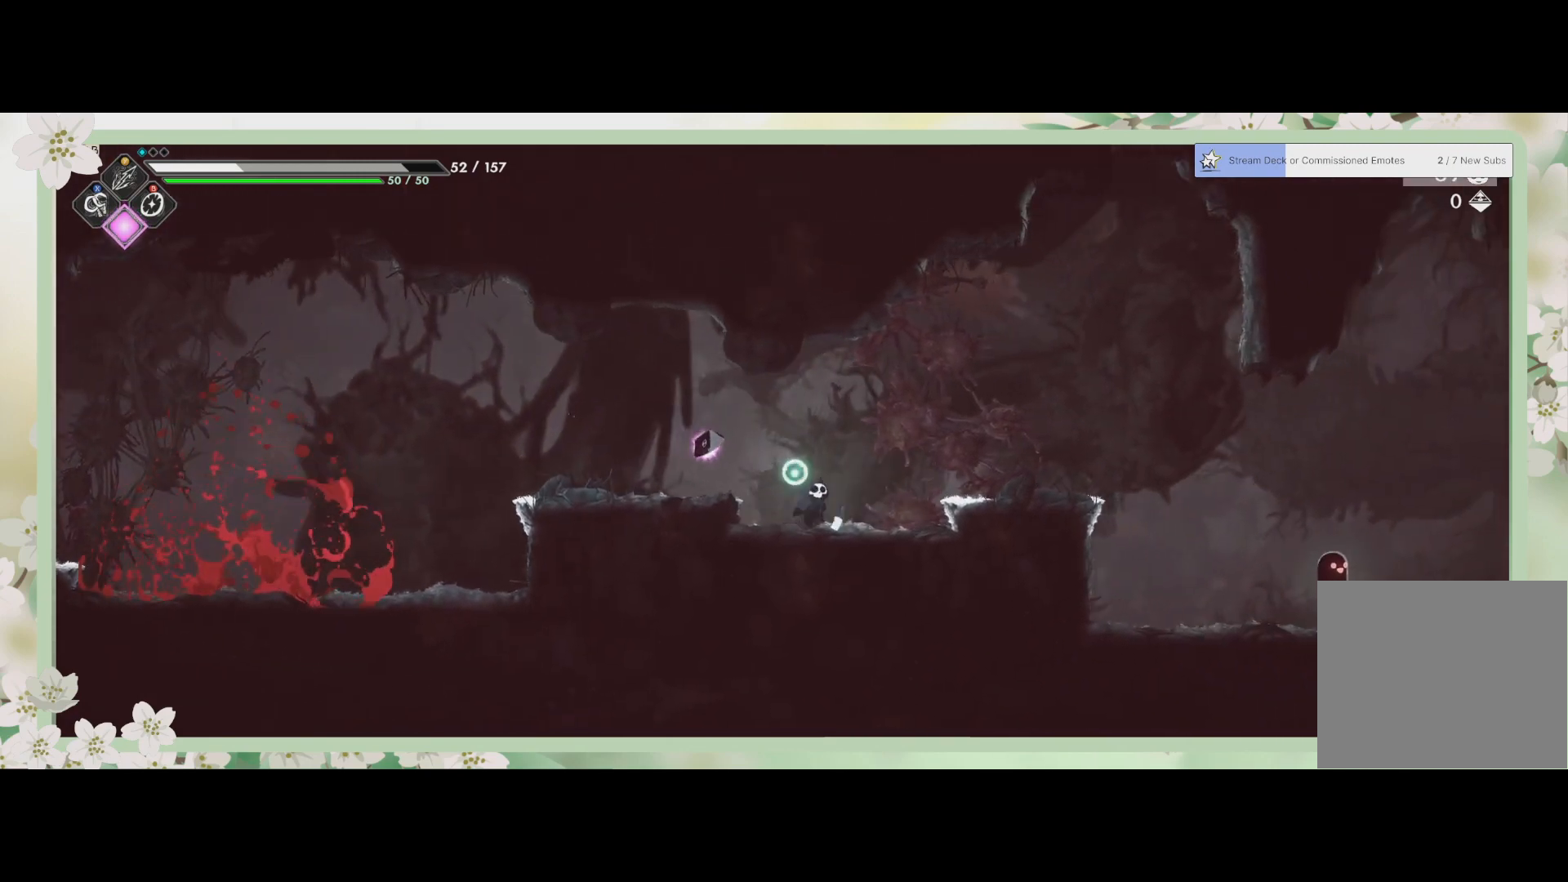
{"buttons": [], "left_stick": "right", "events": [[33, "CROSS", "down"], [200, "CROSS", "up"]]}
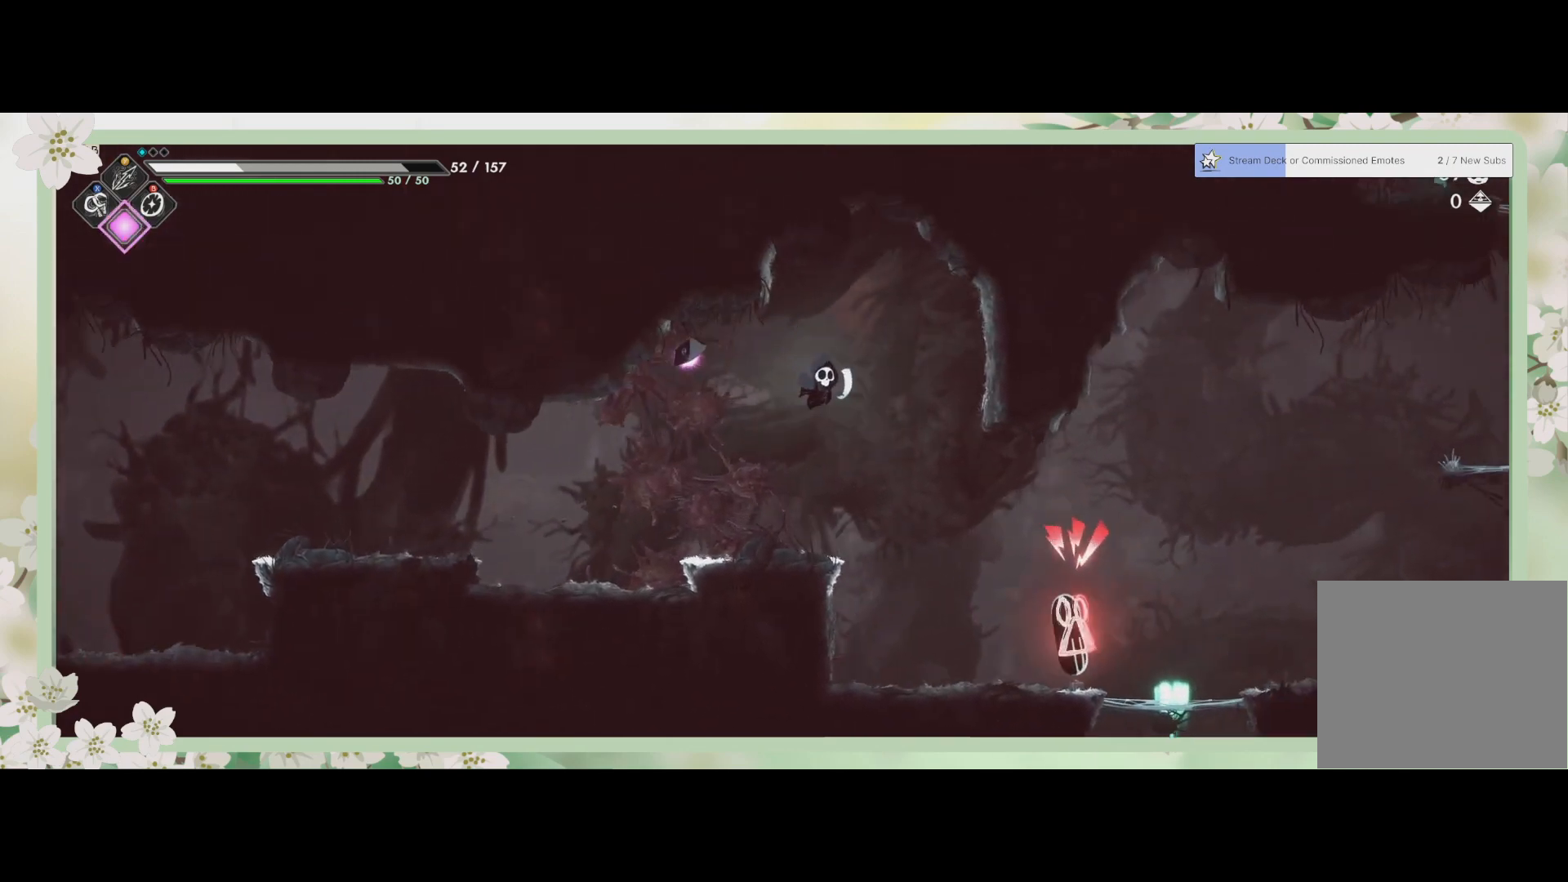
{"buttons": ["SQUARE"], "left_stick": "center", "events": [[333, "SQUARE", "down"], [400, "SQUARE", "up"], [400, "left_stick", "center"], [467, "SQUARE", "down"]]}
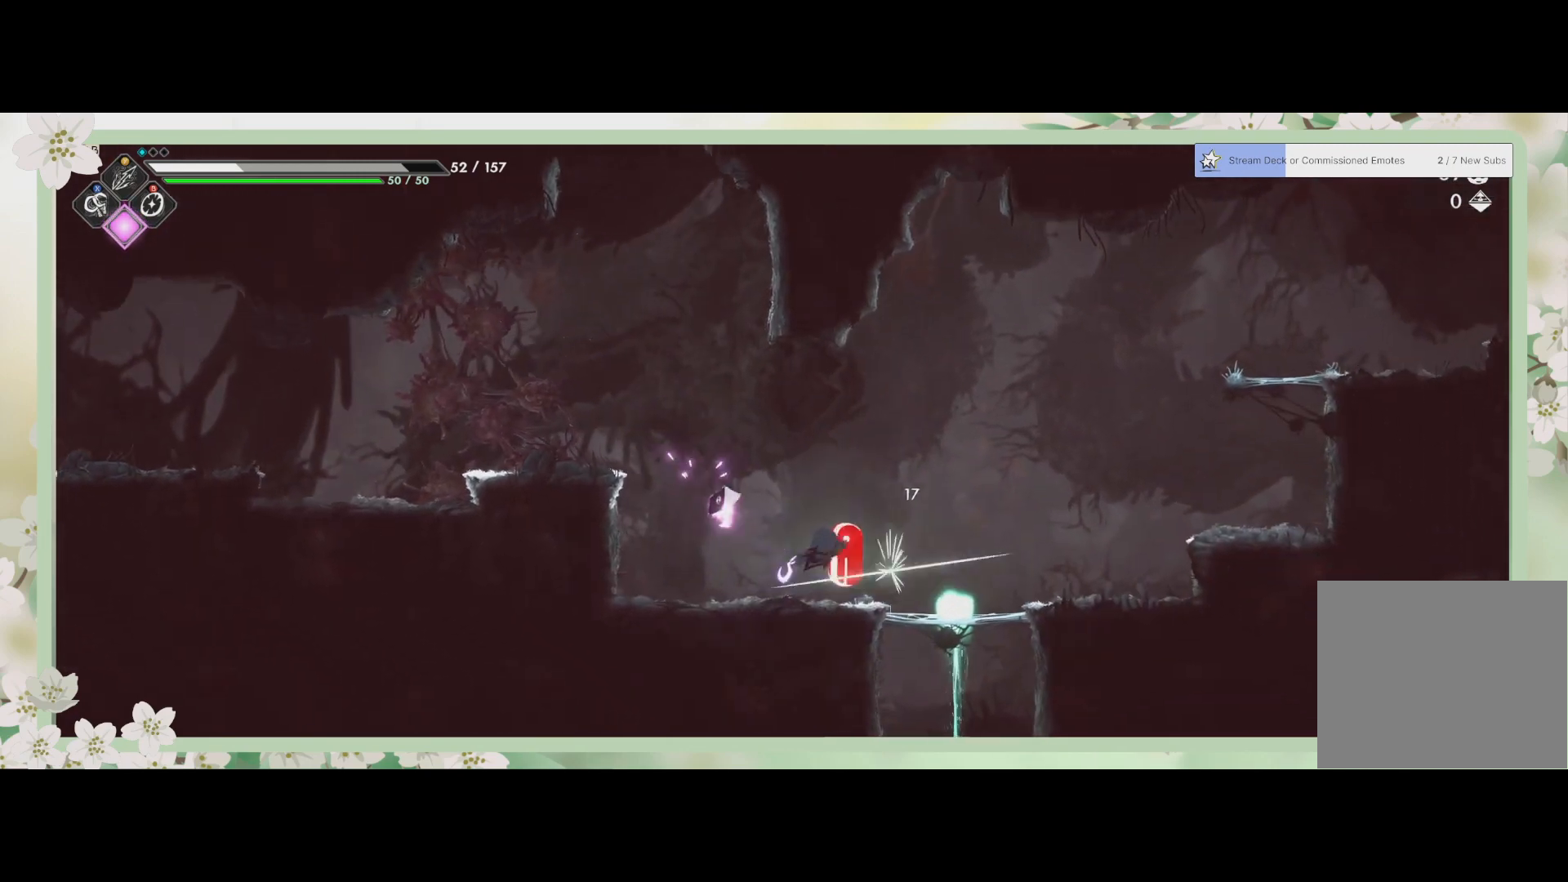
{"buttons": ["SQUARE"], "left_stick": "center", "events": [[67, "SQUARE", "up"], [133, "SQUARE", "down"], [333, "SQUARE", "up"], [400, "SQUARE", "down"]]}
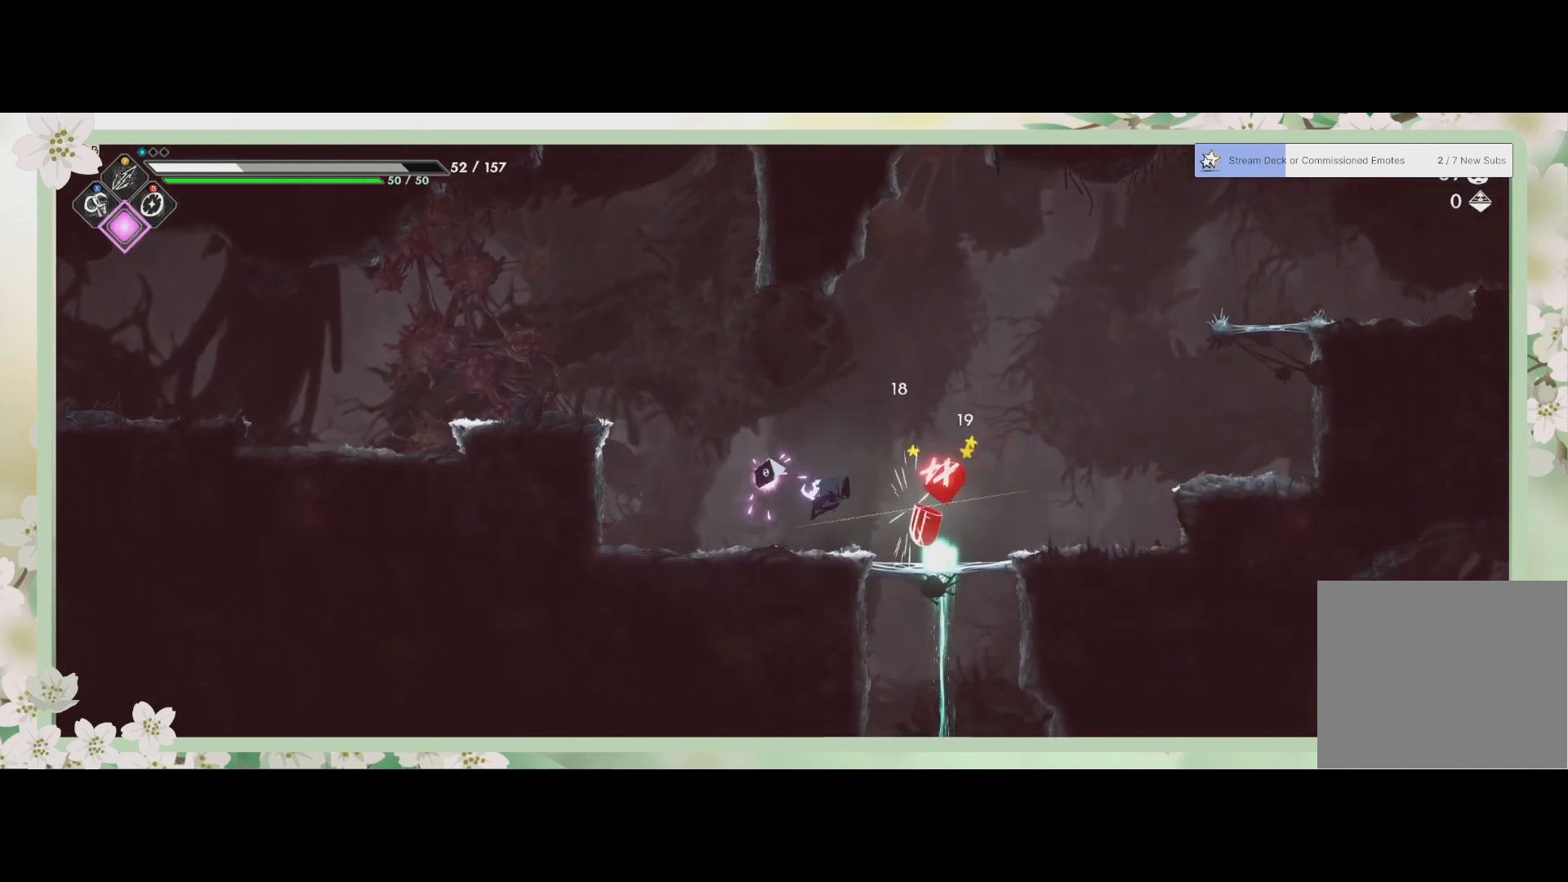
{"buttons": [], "left_stick": "center", "events": [[100, "SQUARE", "up"], [133, "SQUARE", "down"], [400, "SQUARE", "up"]]}
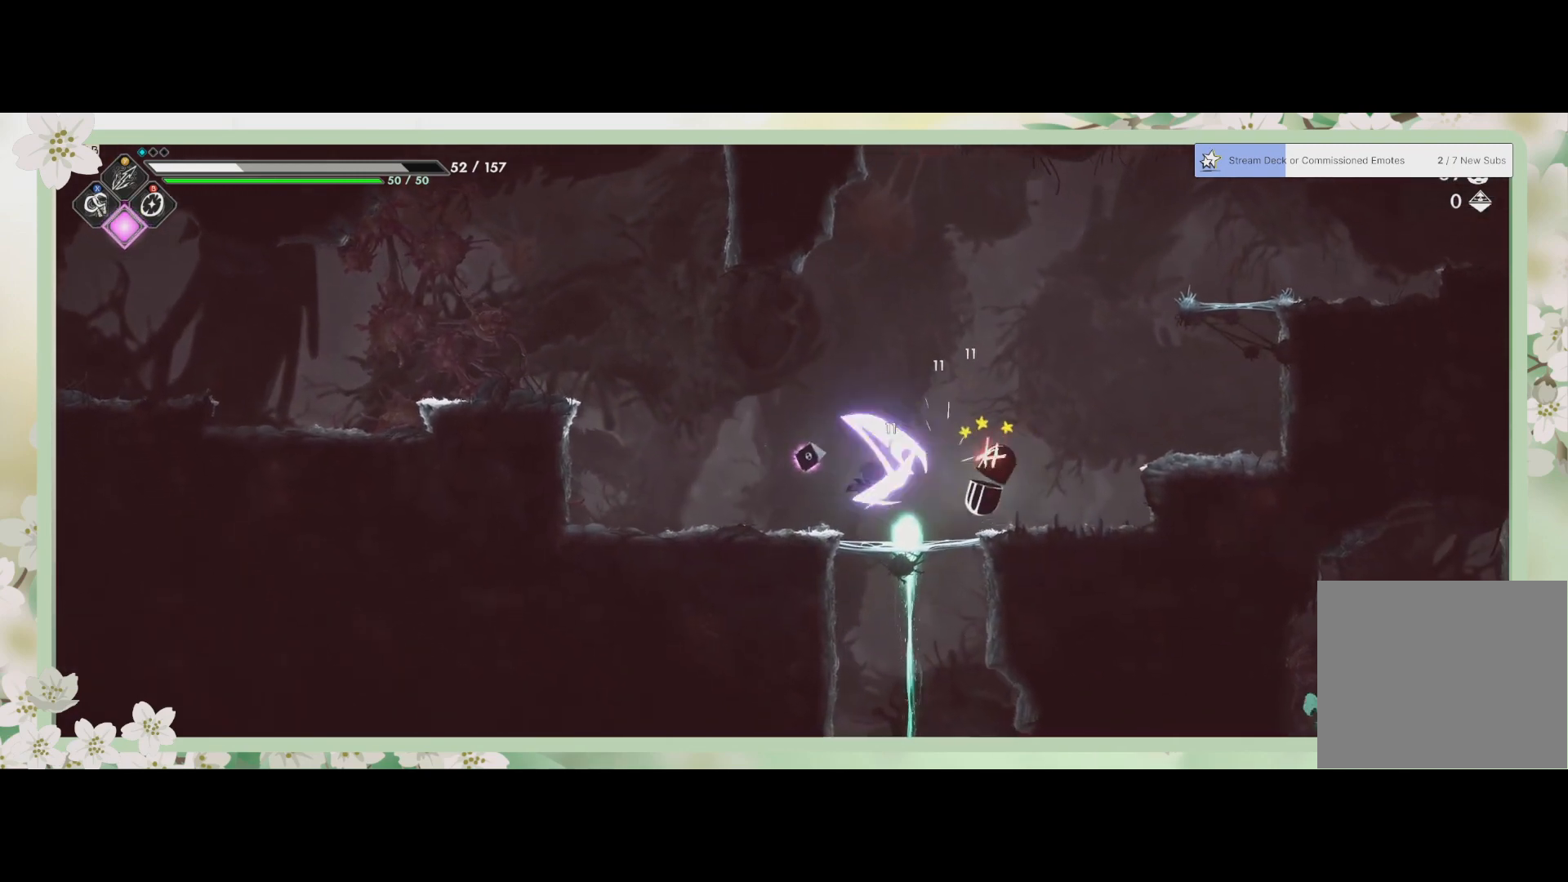
{"buttons": [], "left_stick": "right", "events": [[67, "SQUARE", "down"], [200, "SQUARE", "up"], [400, "left_stick", "right"]]}
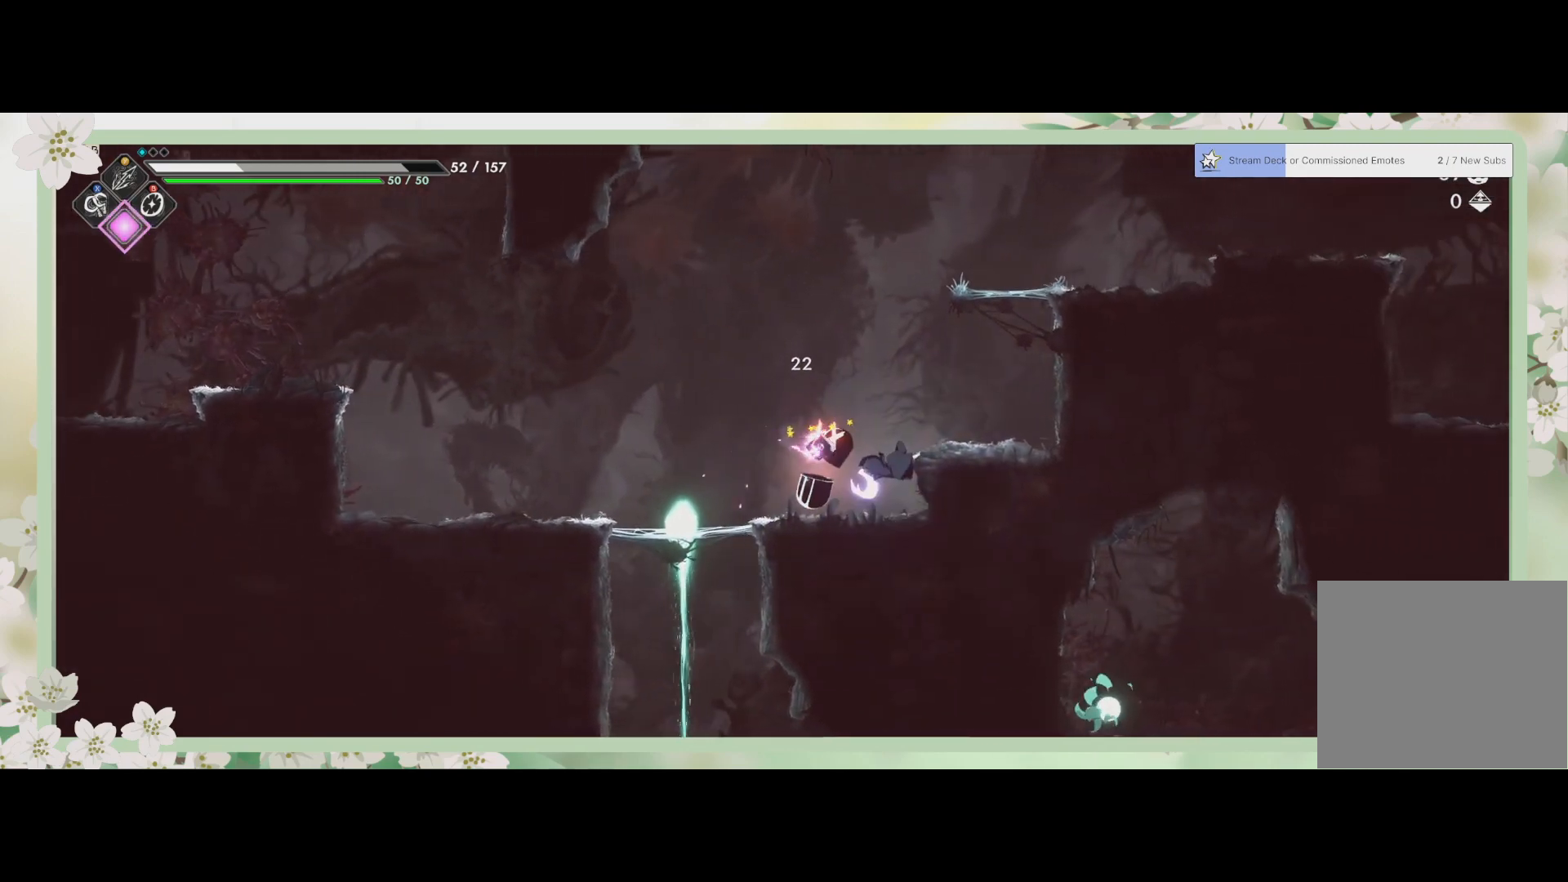
{"buttons": [], "left_stick": "up", "events": [[67, "left_stick", "center"], [267, "CROSS", "down"], [267, "left_stick", "up"], [467, "CROSS", "up"]]}
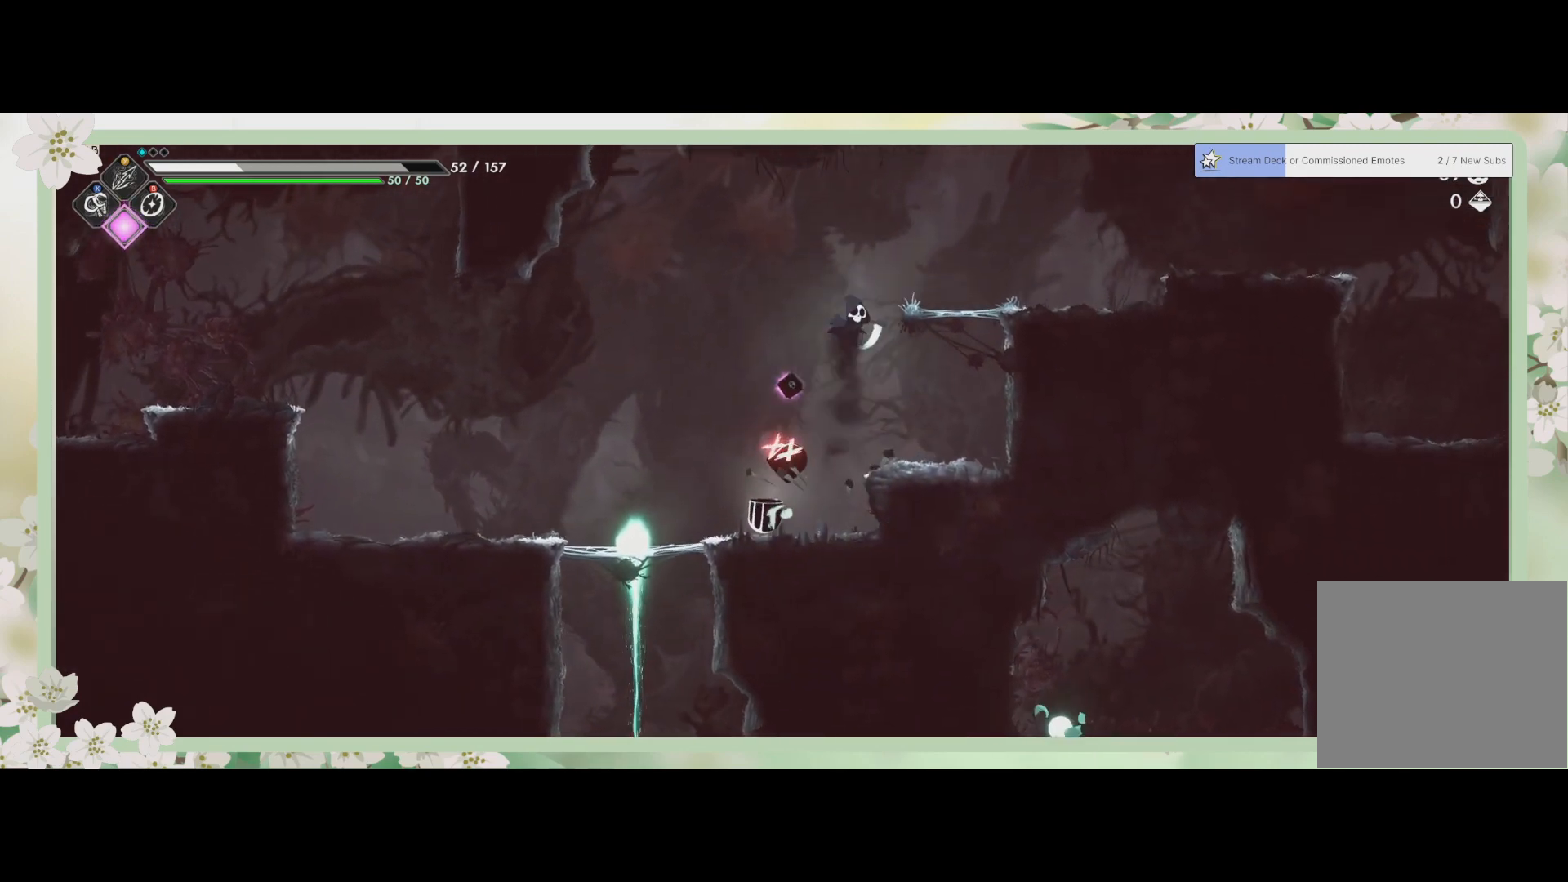
{"buttons": [], "left_stick": "up-left", "events": [[33, "CROSS", "down"], [200, "CROSS", "up"], [333, "left_stick", "up-left"]]}
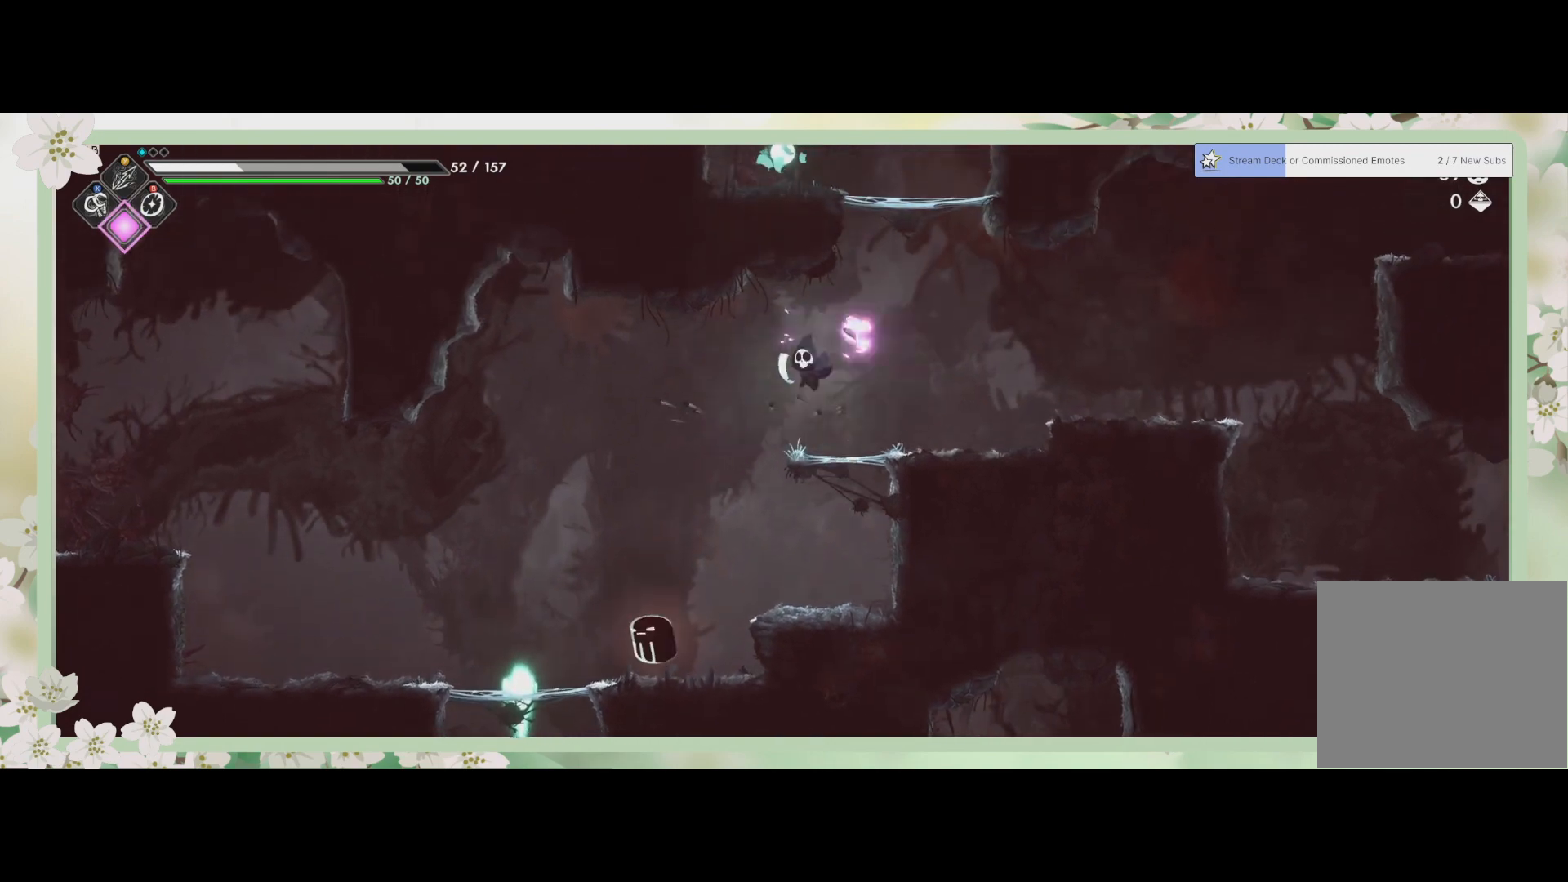
{"buttons": ["SQUARE"], "left_stick": "down", "events": [[267, "left_stick", "down-left"], [333, "SQUARE", "down"], [333, "left_stick", "down"], [433, "SQUARE", "up"], [500, "SQUARE", "down"]]}
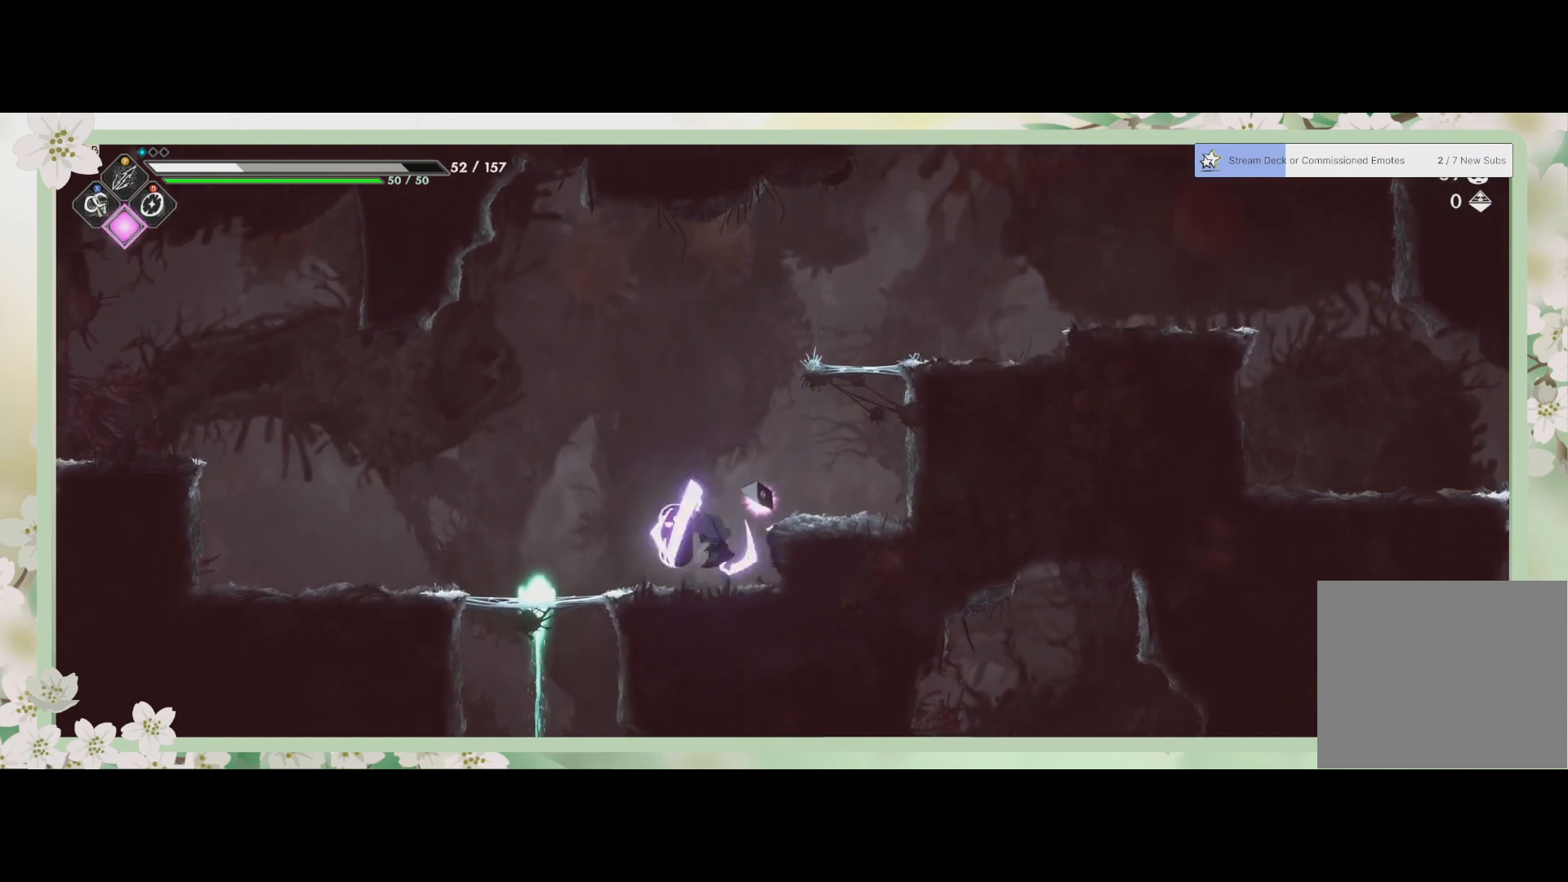
{"buttons": [], "left_stick": "down-left", "events": [[100, "SQUARE", "up"], [200, "SQUARE", "down"], [367, "SQUARE", "up"], [400, "left_stick", "down-left"]]}
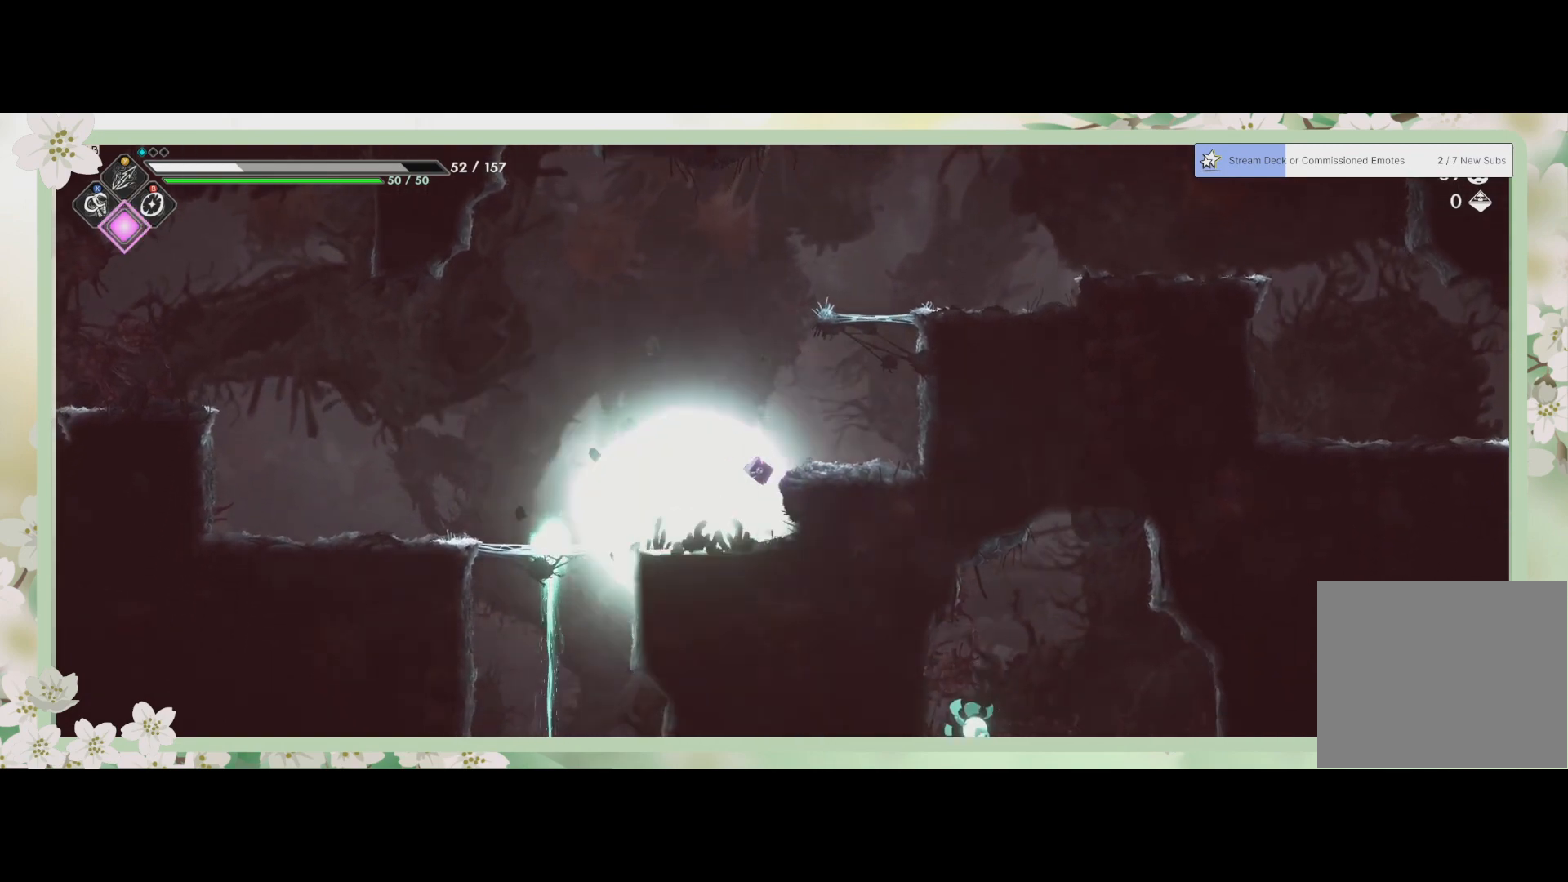
{"buttons": ["CROSS"], "left_stick": "up", "events": [[133, "left_stick", "center"], [300, "left_stick", "up"], [400, "CROSS", "down"]]}